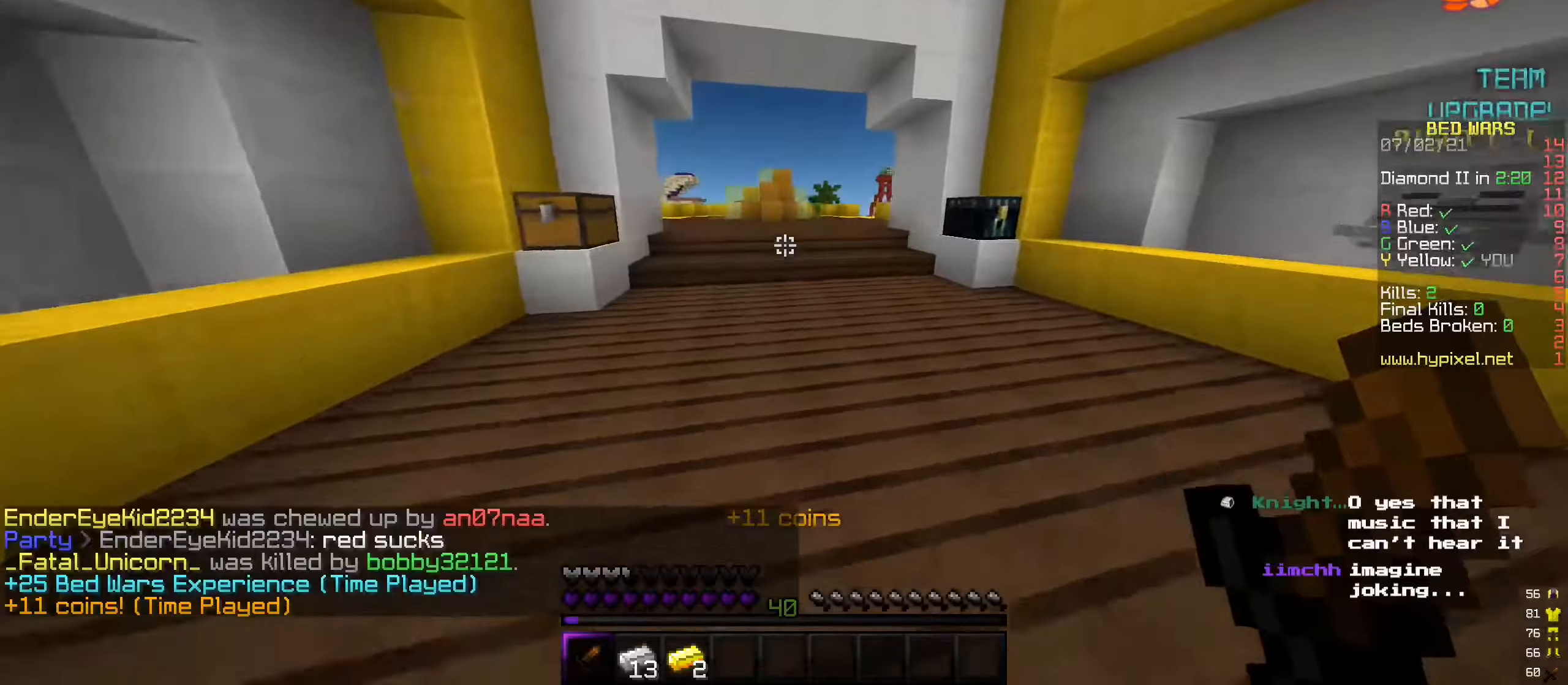
Gameplay with keyboard and mouse; each line is a JSON object with the keys and mouse buttons held at the frame after it. "events" lists presses ("down") and releases ("up") of "a", "d", "s", "w", "mouse_left" and "mouse_right" between this image and that frame as [ms after this image, input, new state], when the widget could be followed in between. "mouse_left", "mouse_right" = the "left", "right" buttons of the "mouse" list. No other keys are recorded. Fast repeated clicks can show as one long hold. Mouse movement is not recorded.
{"keys": ["w"], "mouse": [], "events": []}
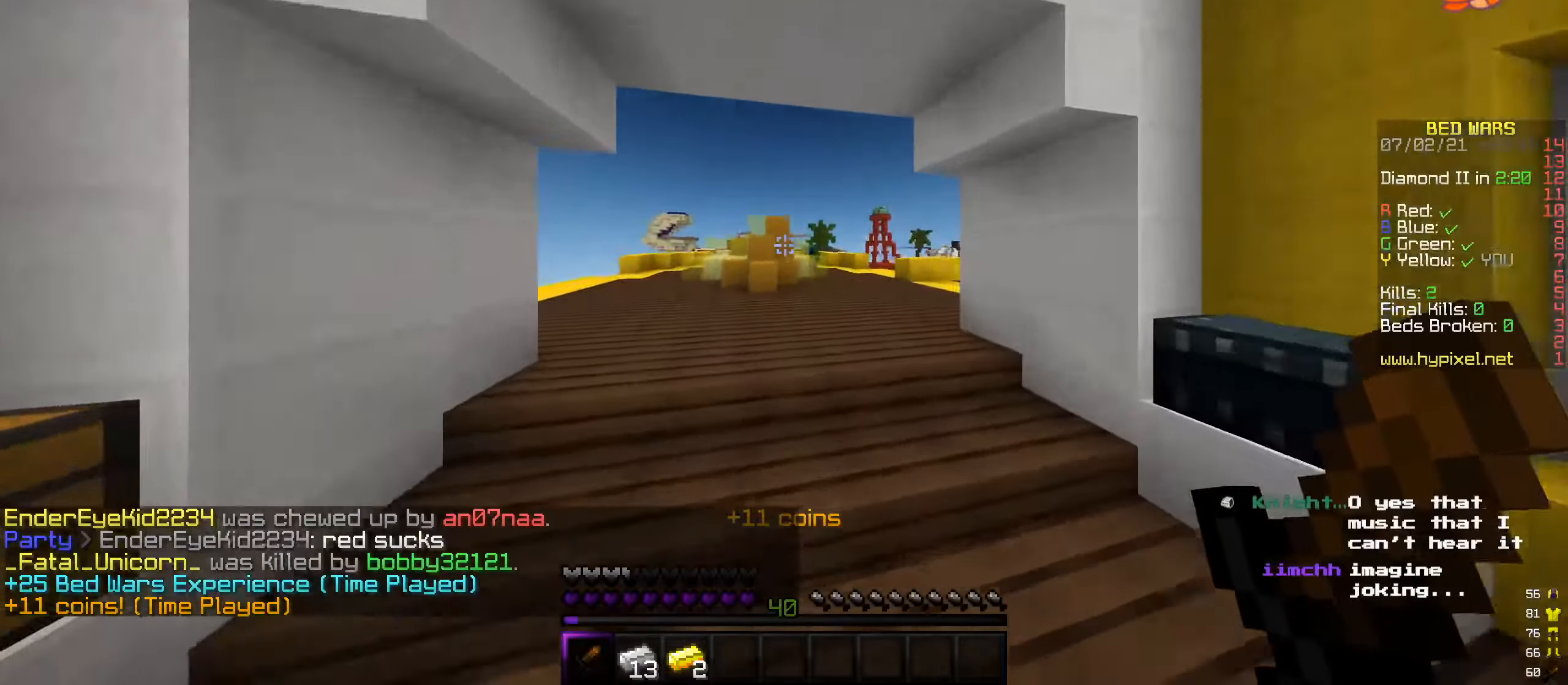
{"keys": ["w"], "mouse": [], "events": []}
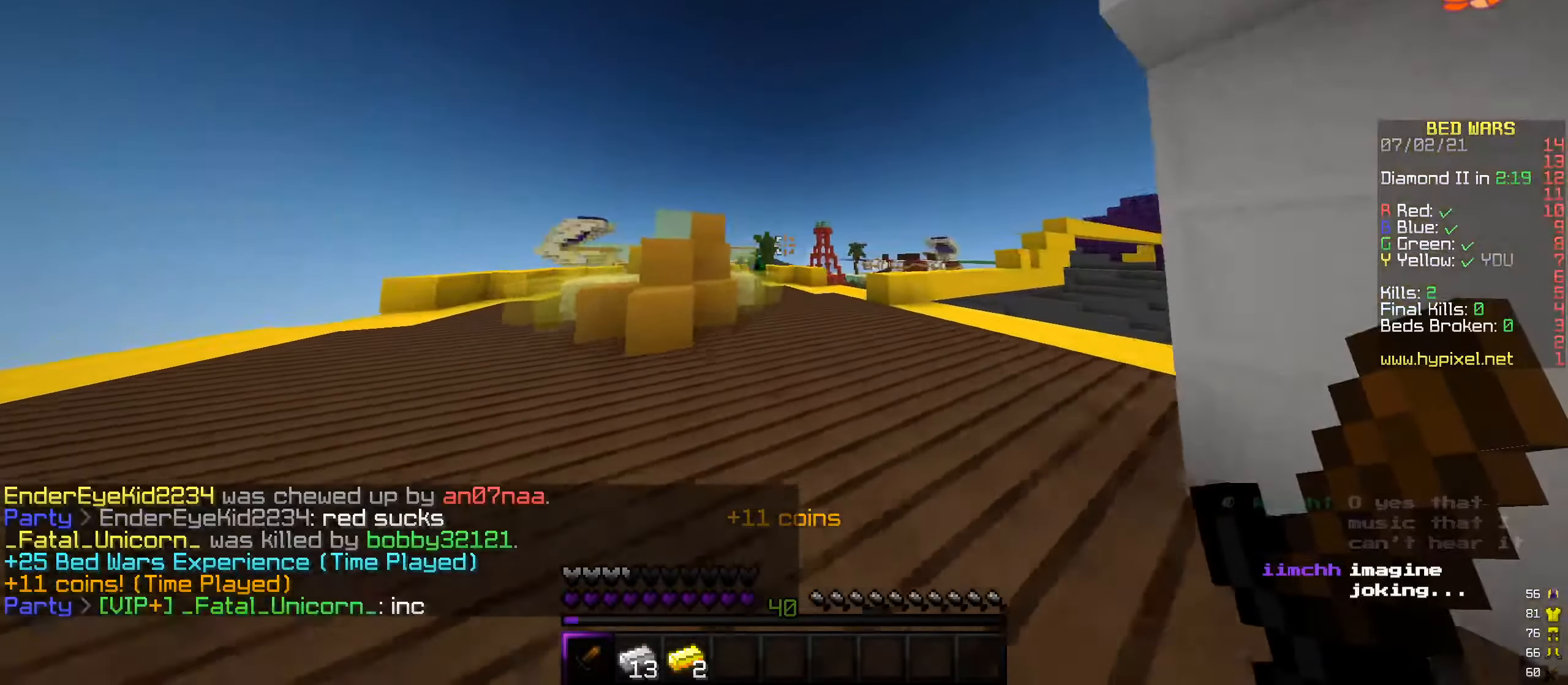
{"keys": ["w"], "mouse": [], "events": []}
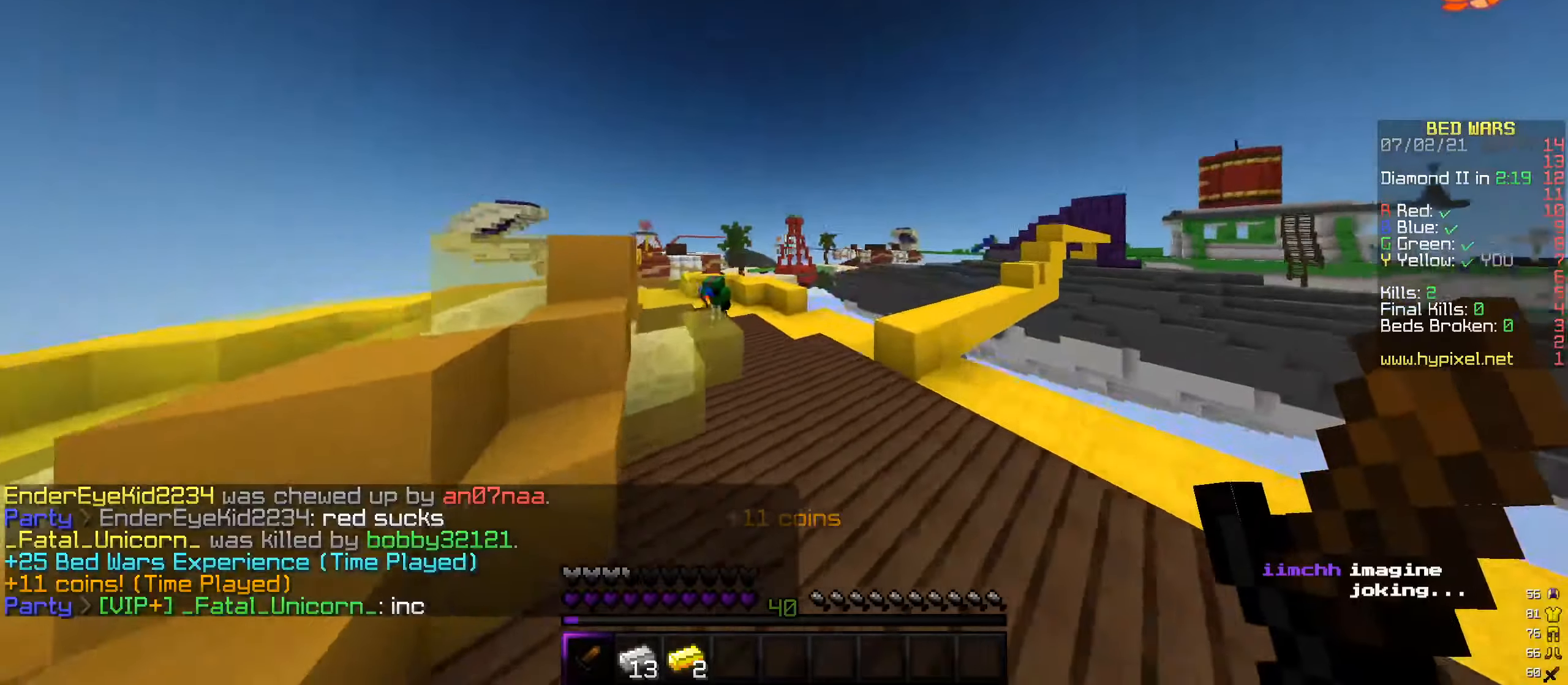
{"keys": ["w"], "mouse": [], "events": []}
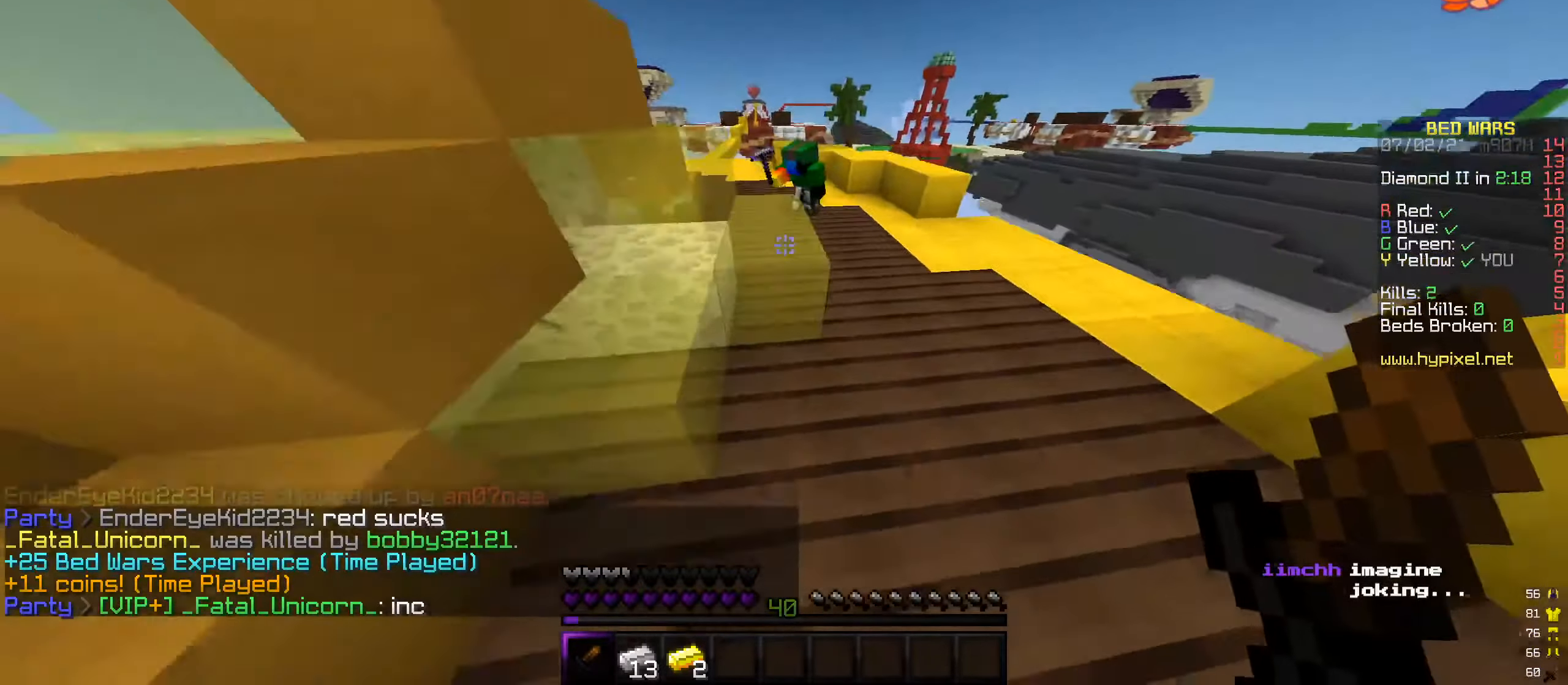
{"keys": ["a", "w"], "mouse": ["left"], "events": [[337, "mouse_left", "down"], [488, "a", "down"]]}
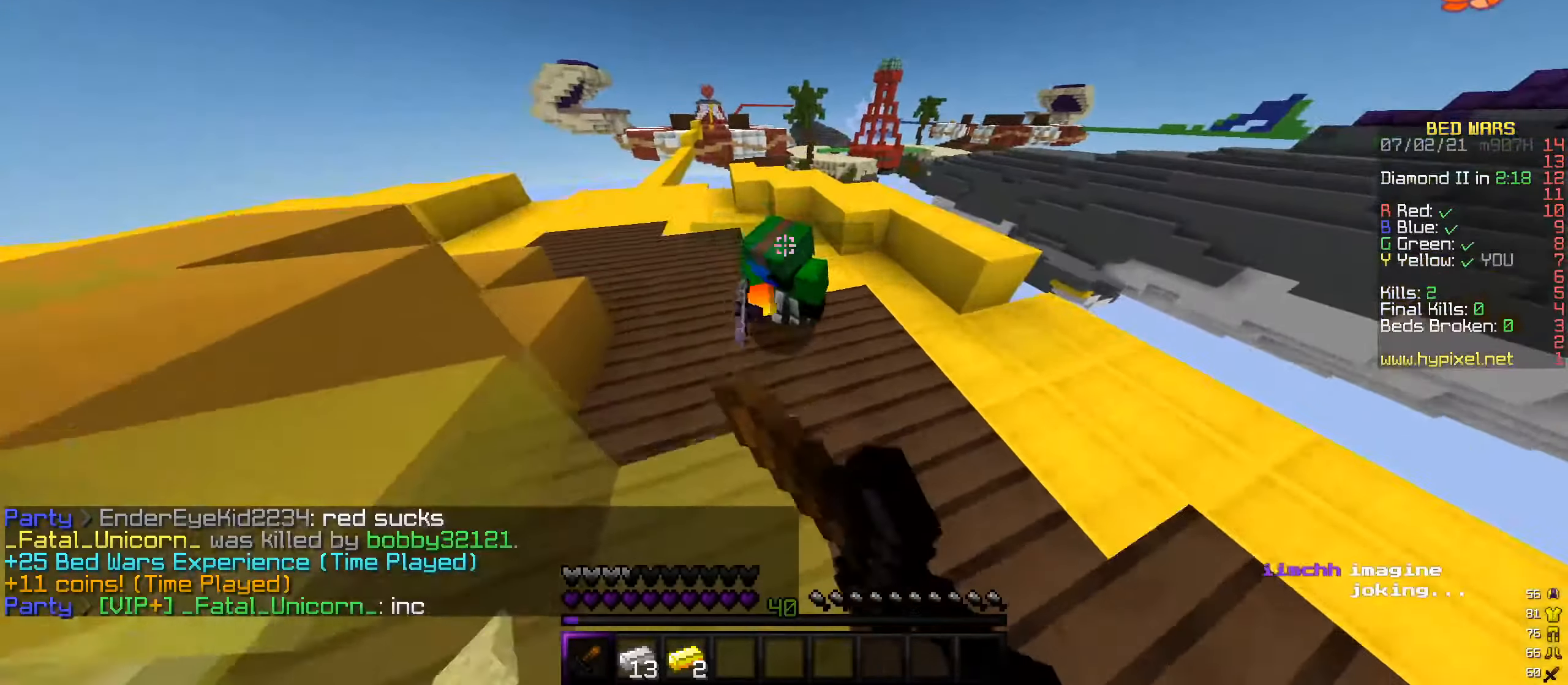
{"keys": ["w"], "mouse": ["left"], "events": [[152, "a", "up"], [186, "a", "down"], [320, "a", "up"], [320, "w", "up"], [354, "mouse_left", "up"], [421, "w", "down"], [472, "mouse_left", "down"]]}
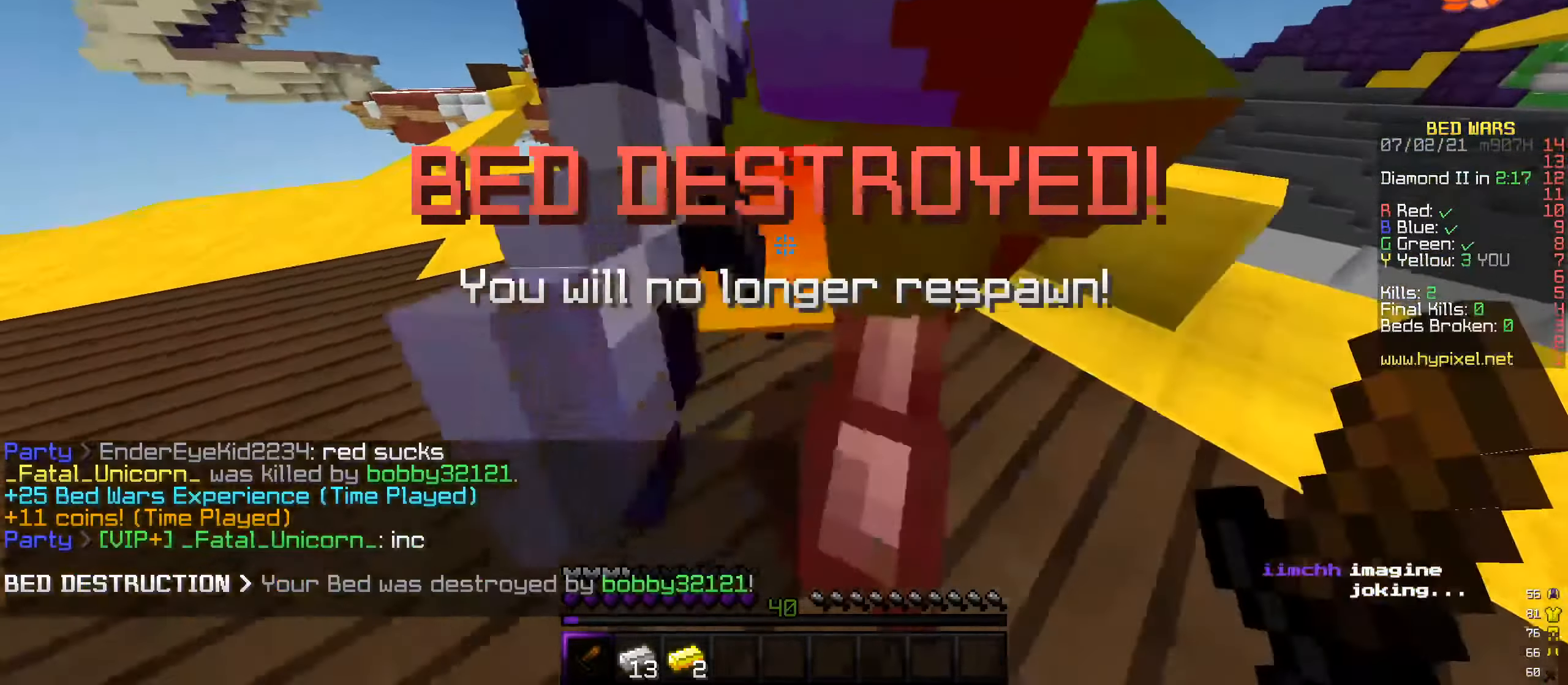
{"keys": ["a", "w"], "mouse": ["left"], "events": [[50, "w", "up"], [101, "w", "down"], [219, "a", "down"]]}
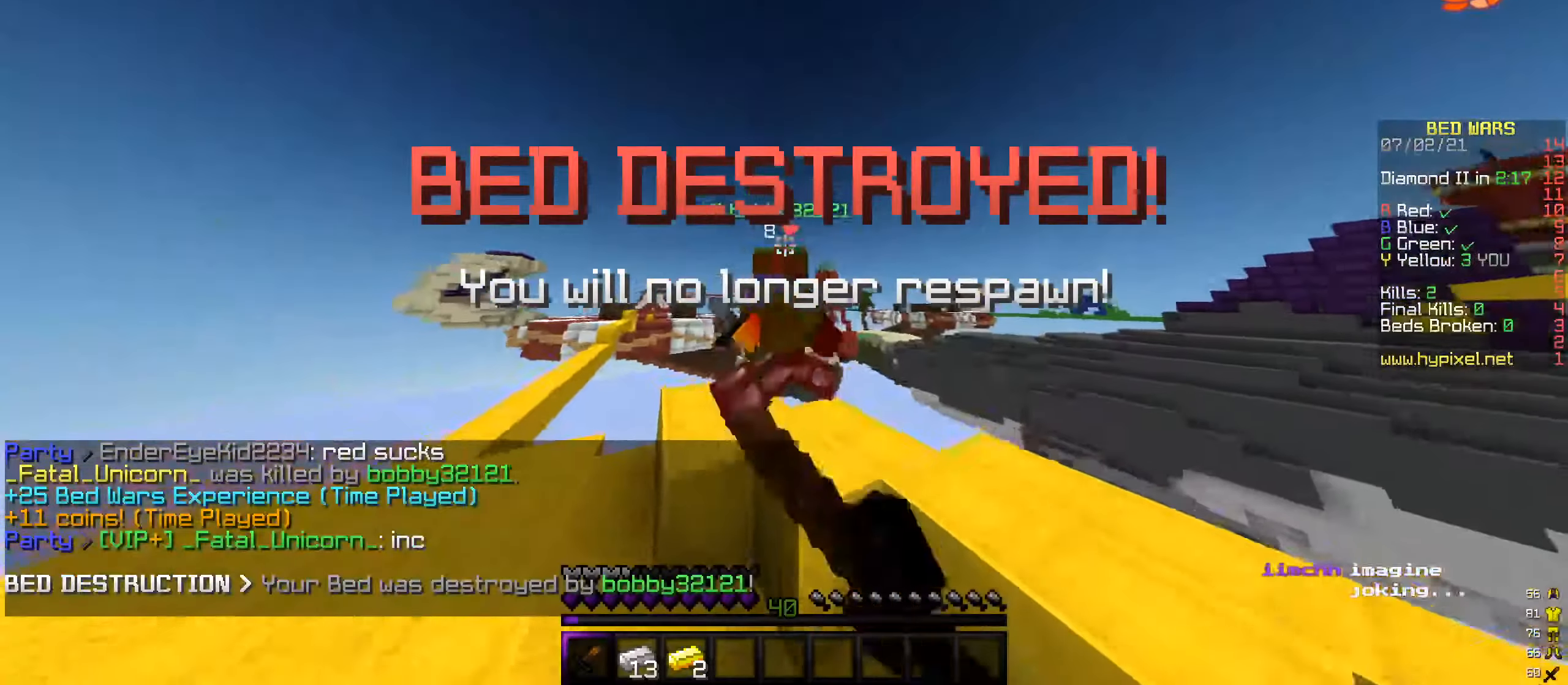
{"keys": ["w"], "mouse": ["left"], "events": [[67, "a", "up"], [152, "a", "down"], [303, "a", "up"]]}
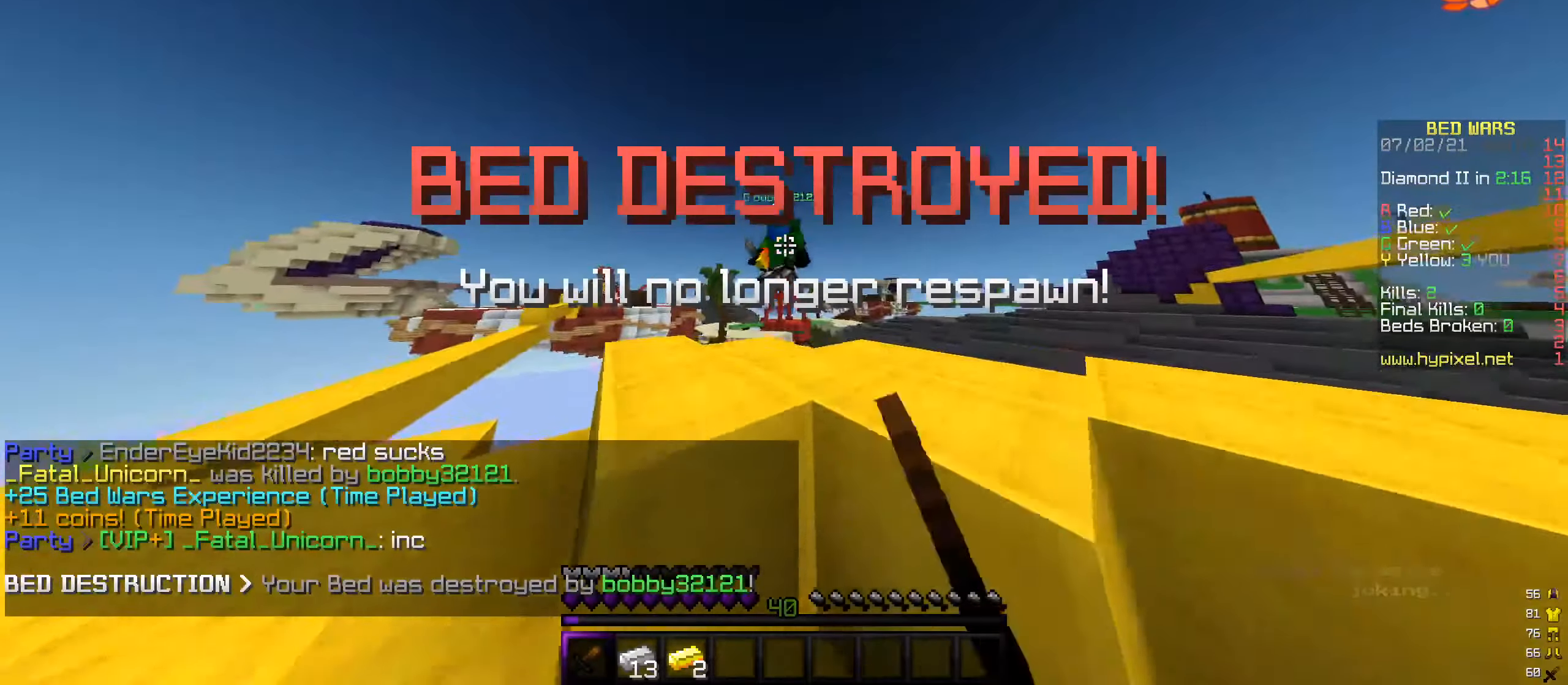
{"keys": ["s"], "mouse": [], "events": [[68, "w", "up"], [236, "s", "down"], [337, "mouse_left", "up"]]}
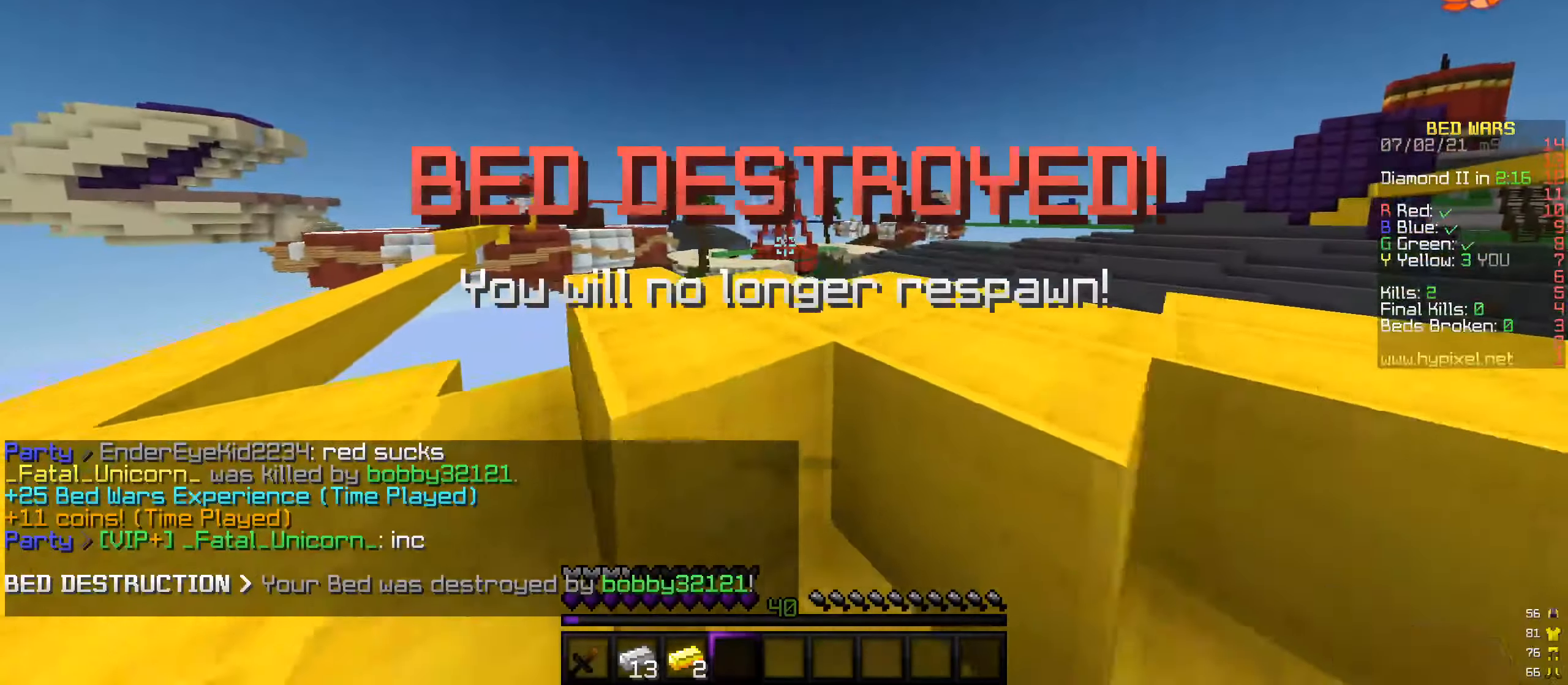
{"keys": ["w"], "mouse": [], "events": [[202, "s", "up"], [252, "w", "down"]]}
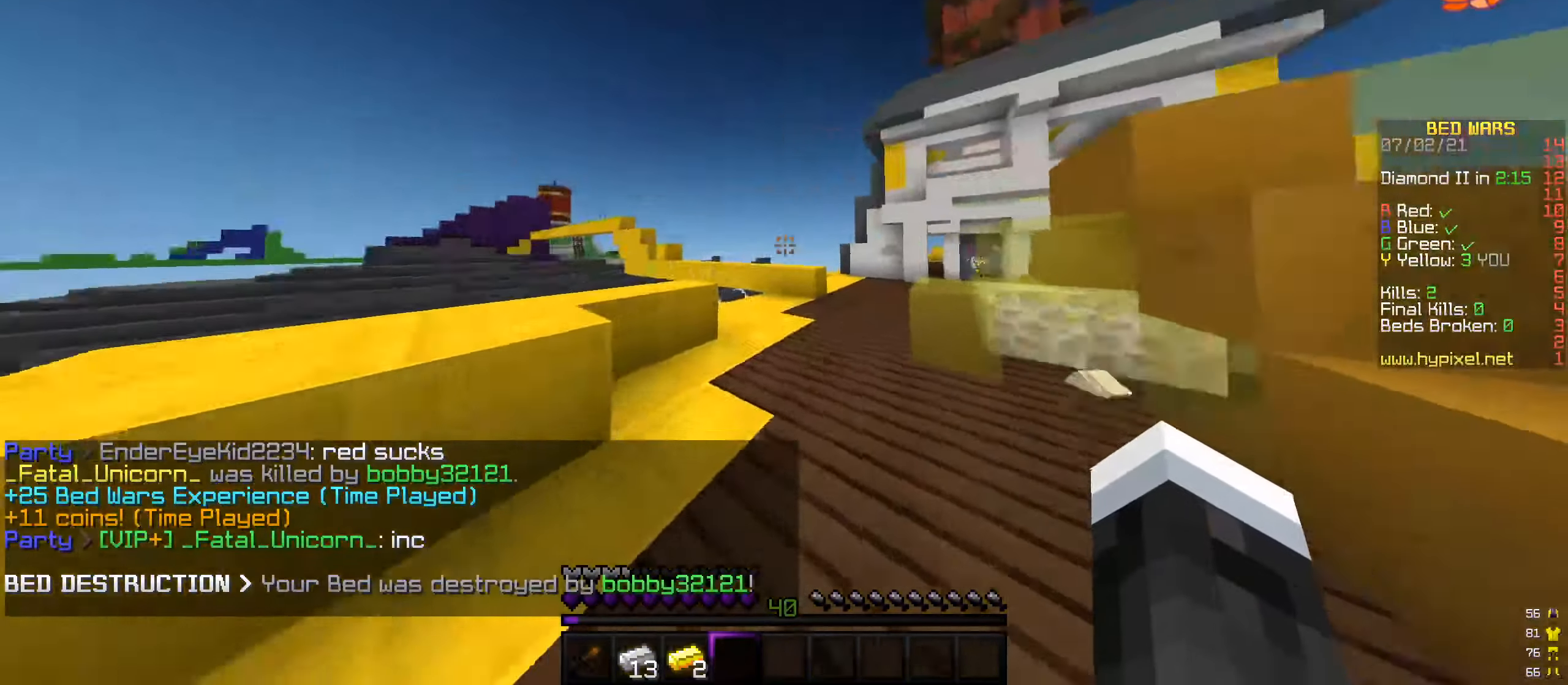
{"keys": ["w"], "mouse": [], "events": []}
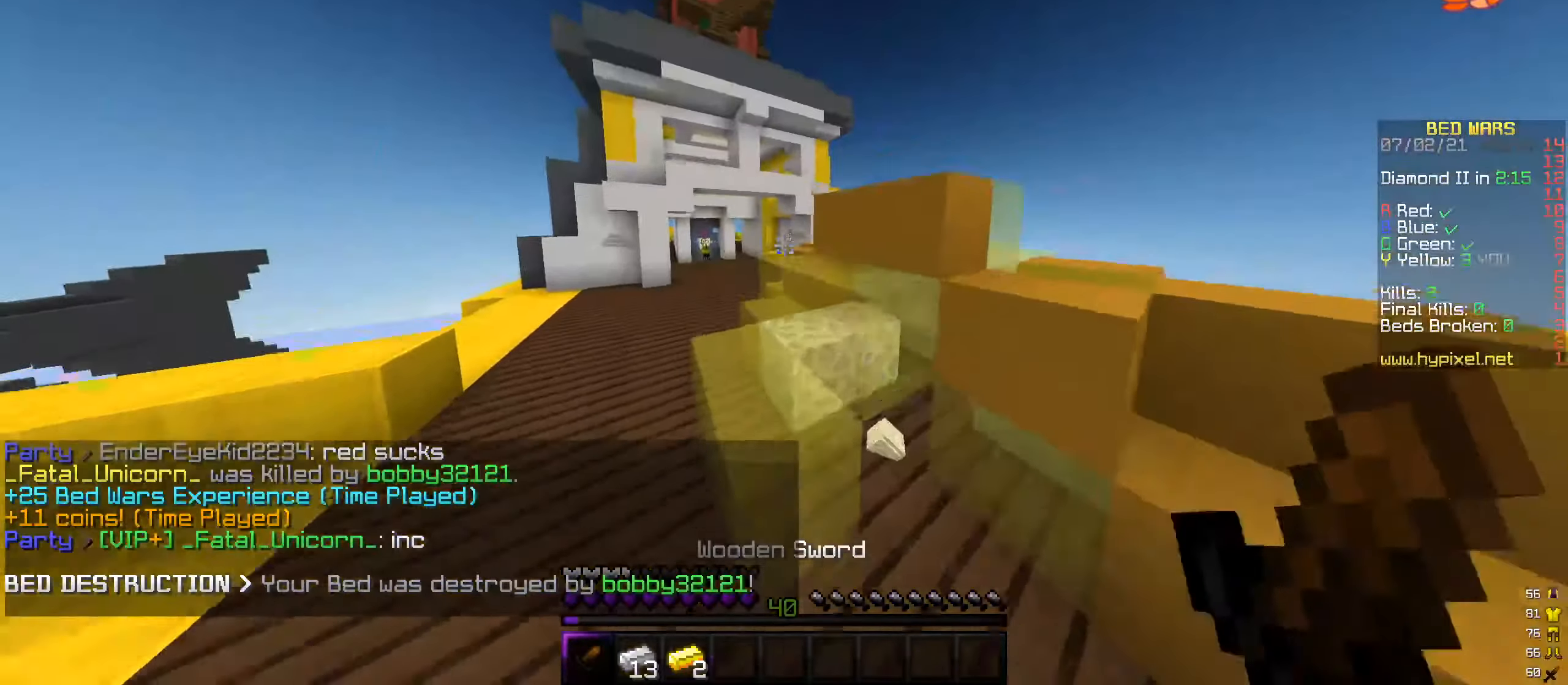
{"keys": ["w"], "mouse": [], "events": []}
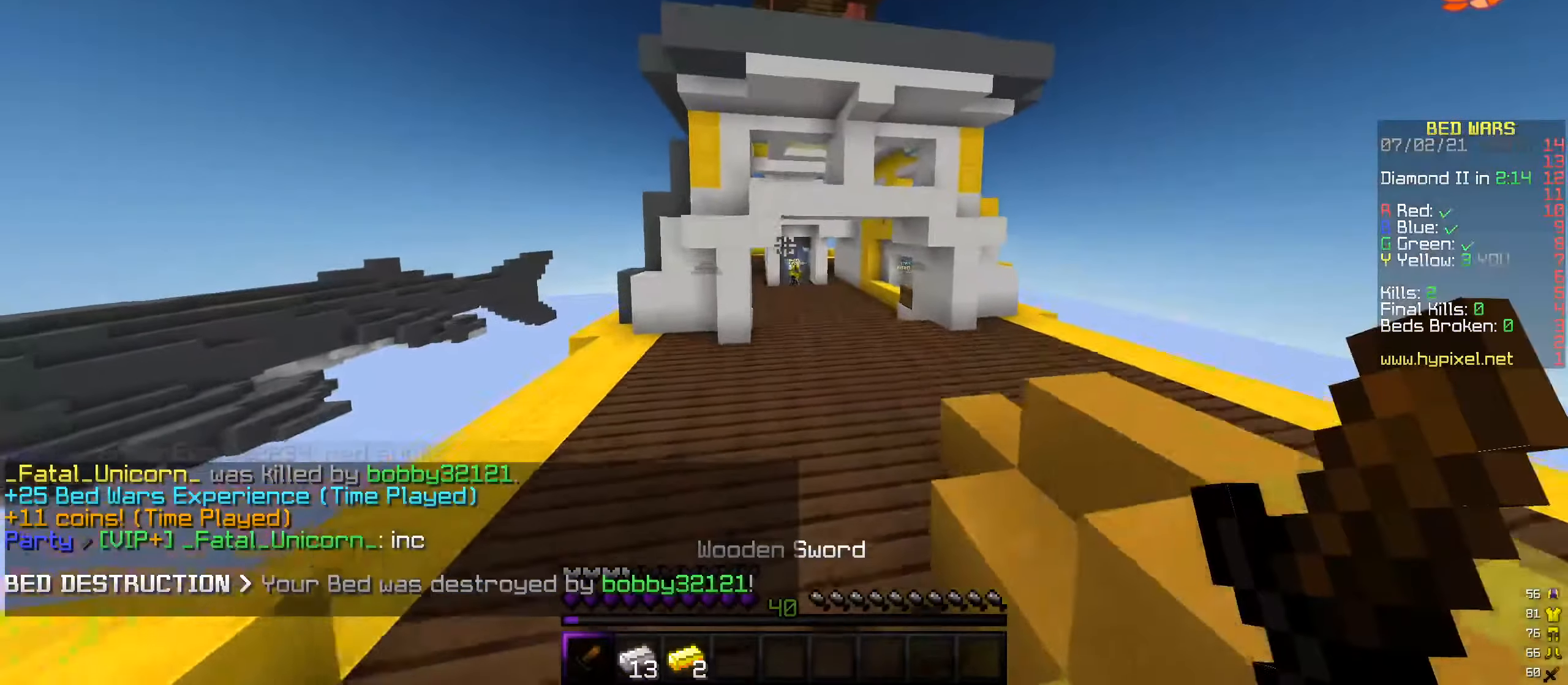
{"keys": ["w"], "mouse": [], "events": []}
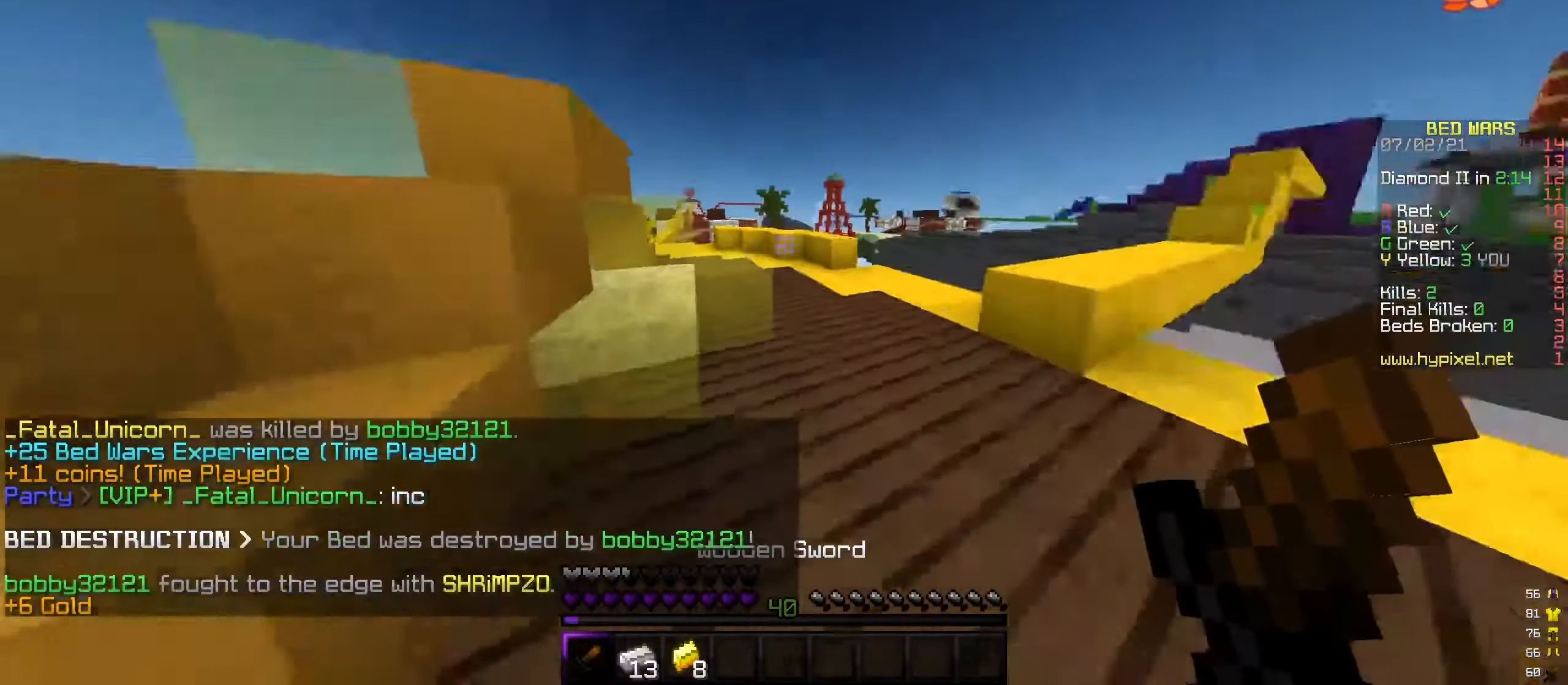
{"keys": ["w"], "mouse": [], "events": []}
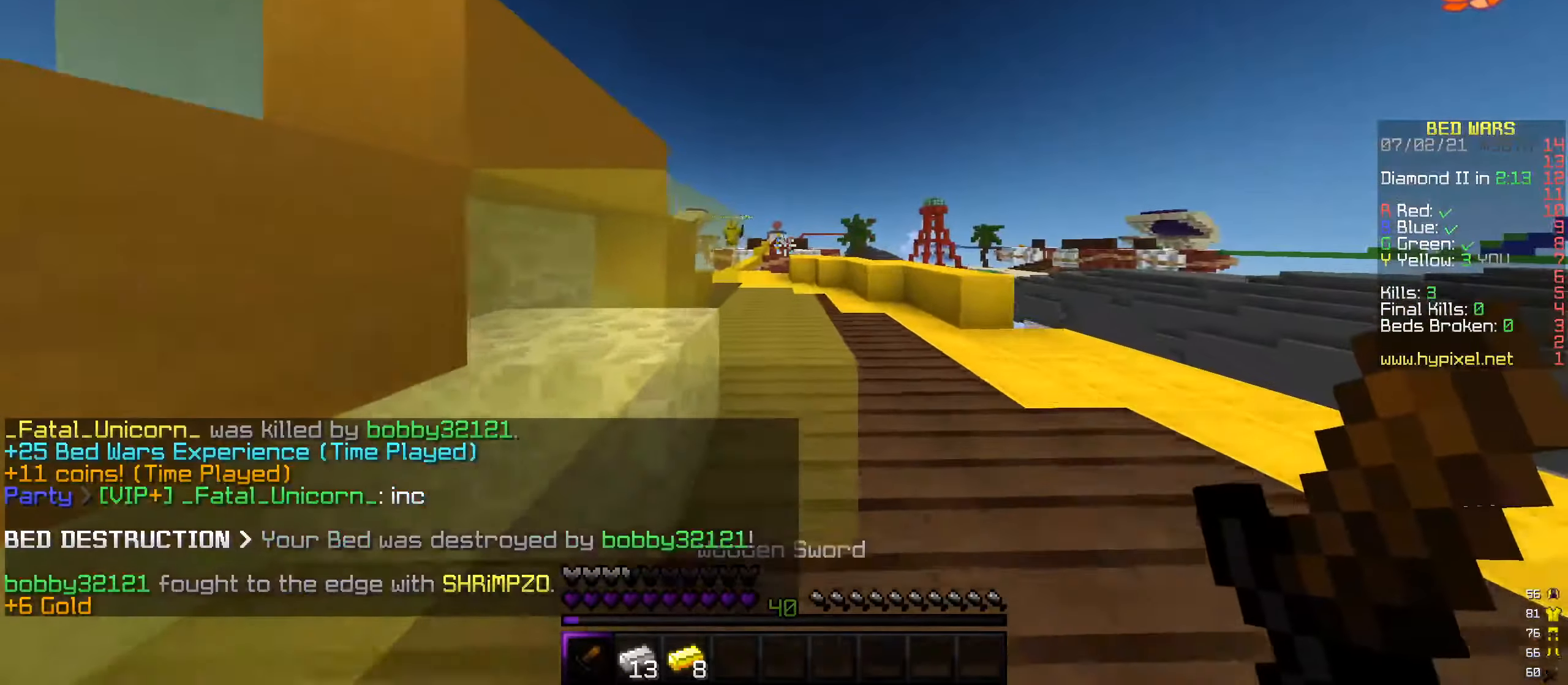
{"keys": ["w"], "mouse": [], "events": []}
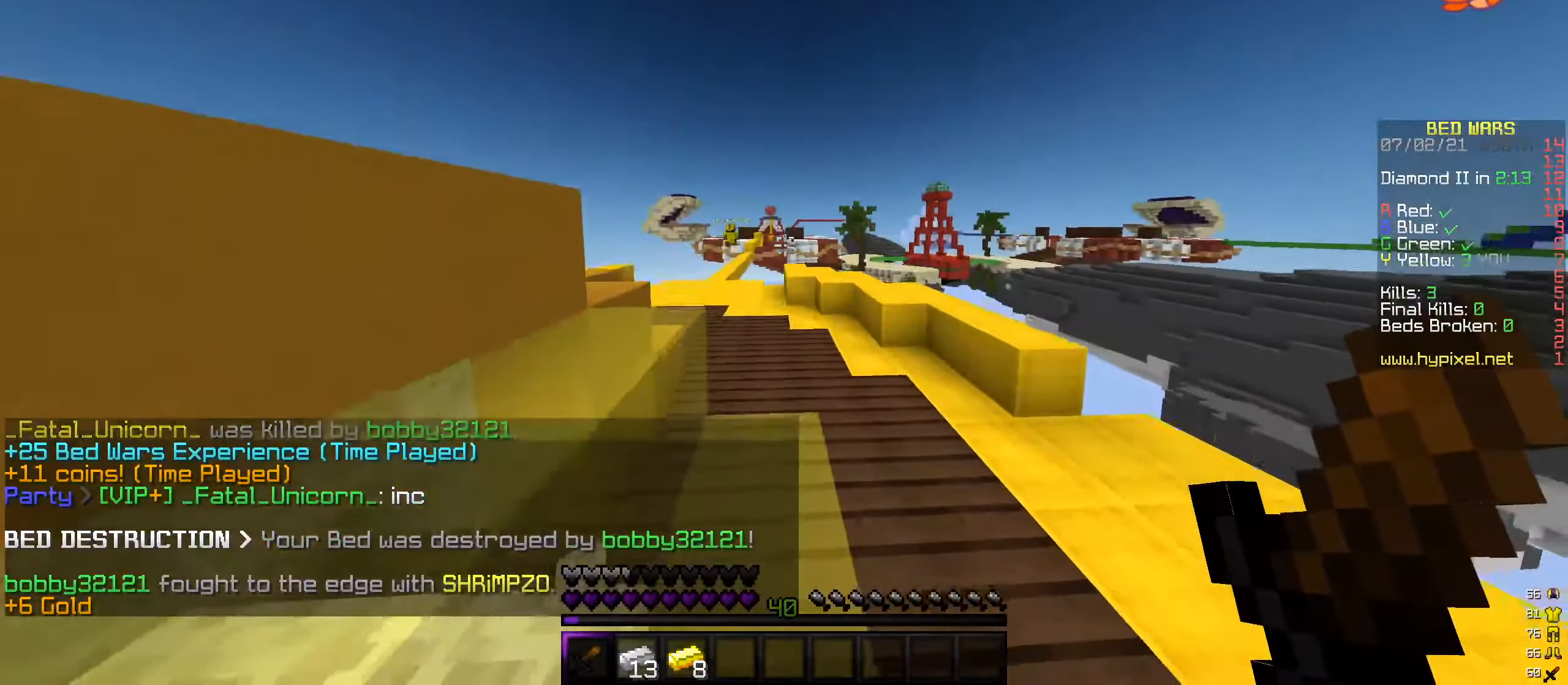
{"keys": ["w"], "mouse": [], "events": []}
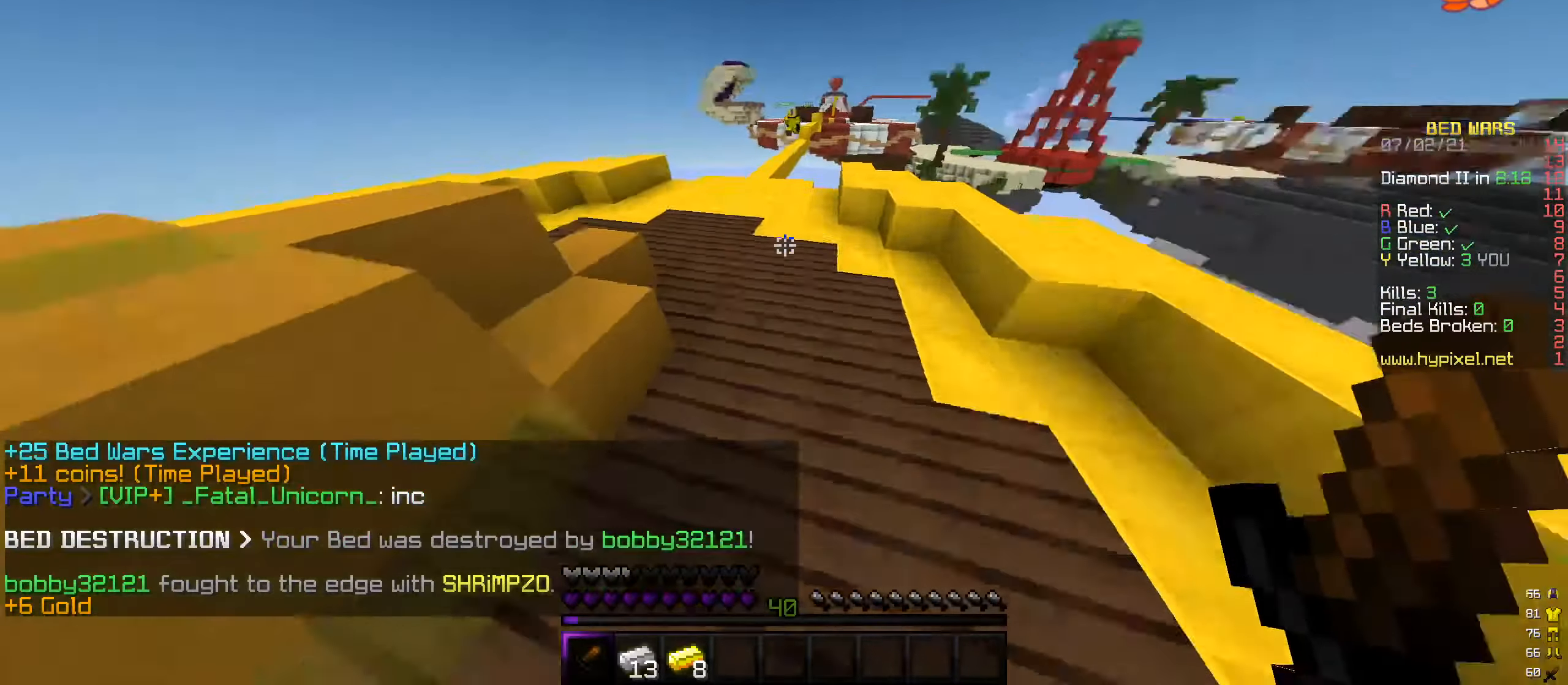
{"keys": ["w"], "mouse": [], "events": [[286, "a", "down"], [471, "a", "up"]]}
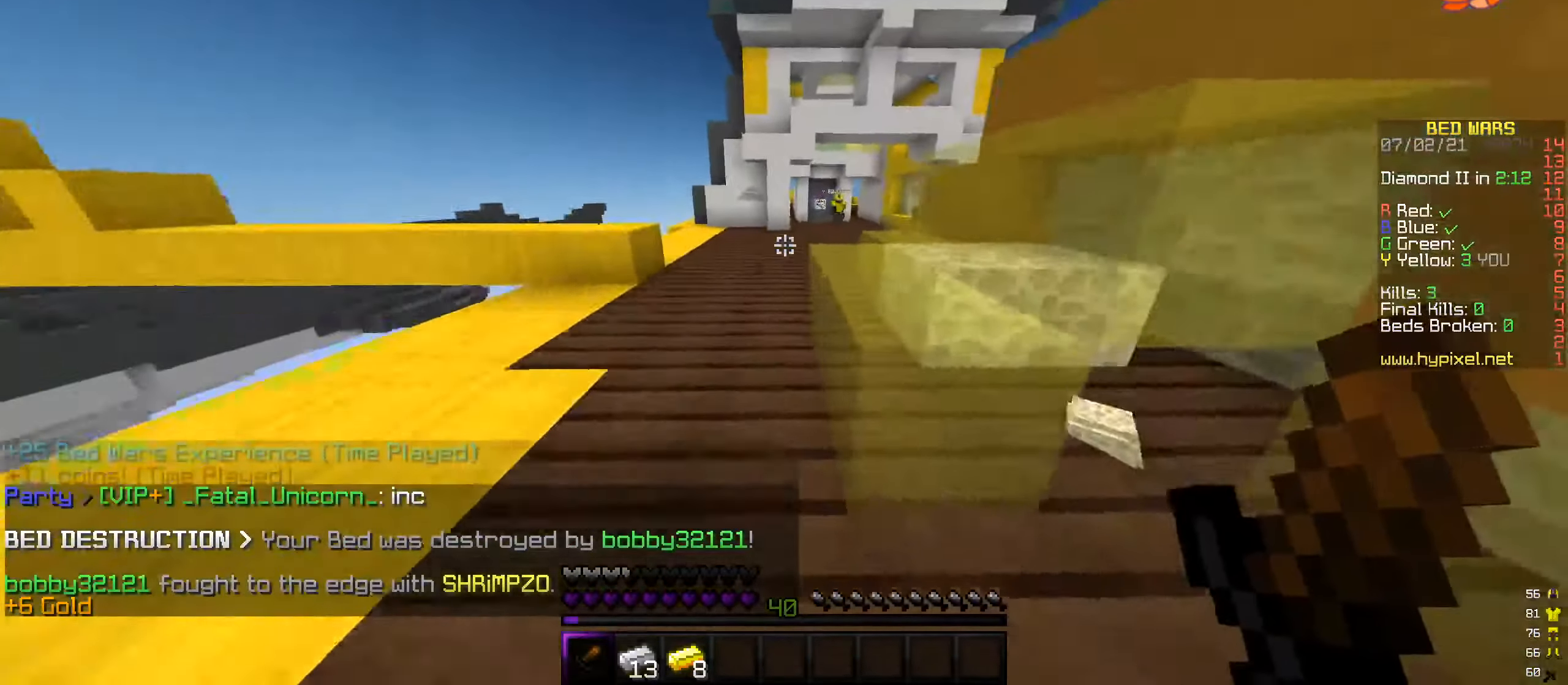
{"keys": ["w"], "mouse": [], "events": []}
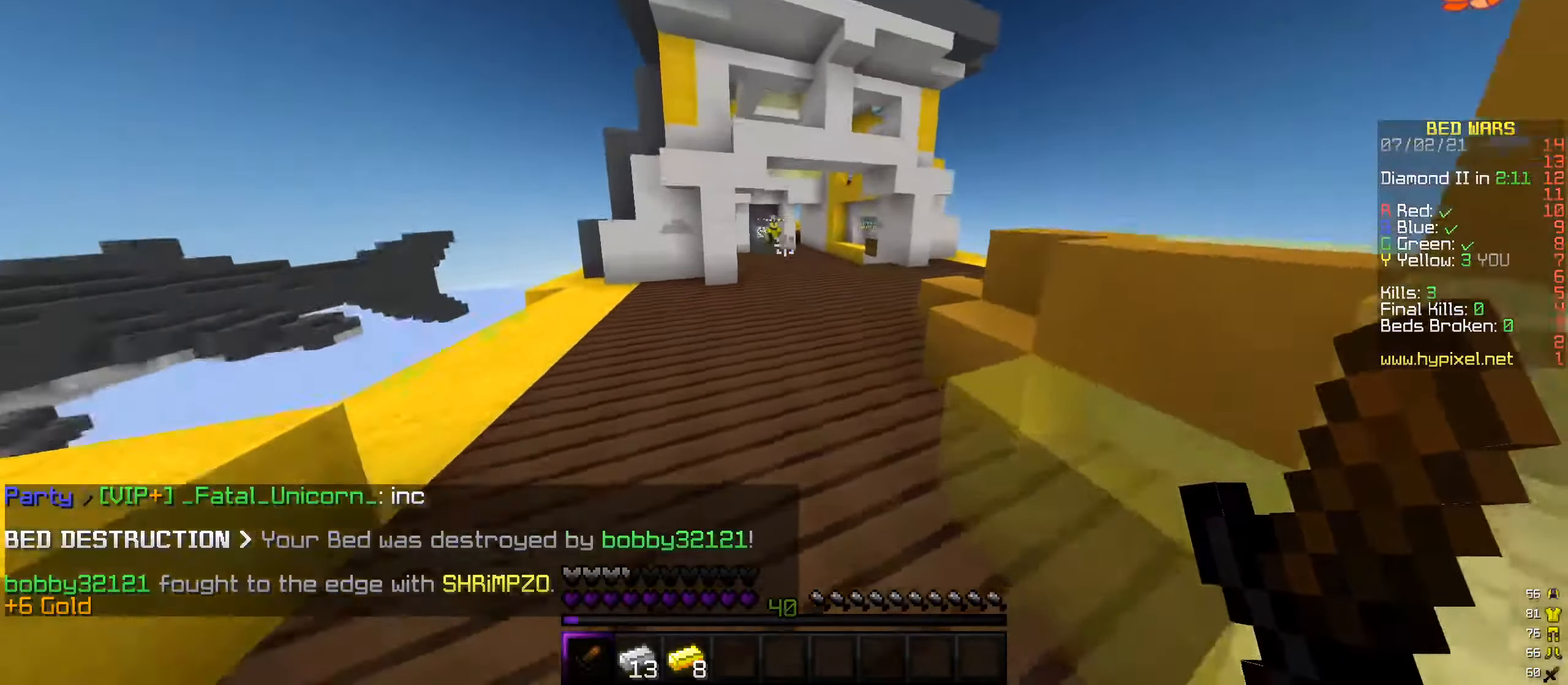
{"keys": ["w"], "mouse": [], "events": []}
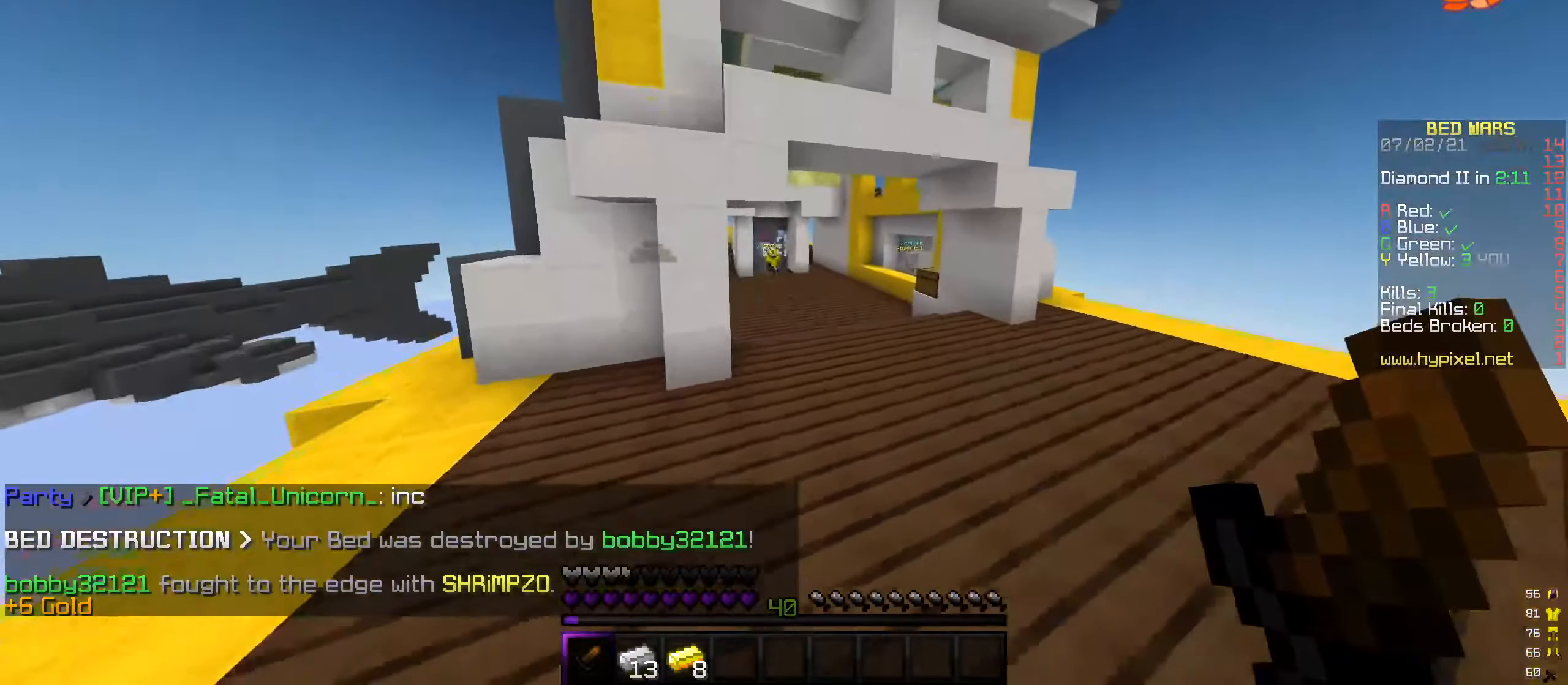
{"keys": ["w"], "mouse": [], "events": []}
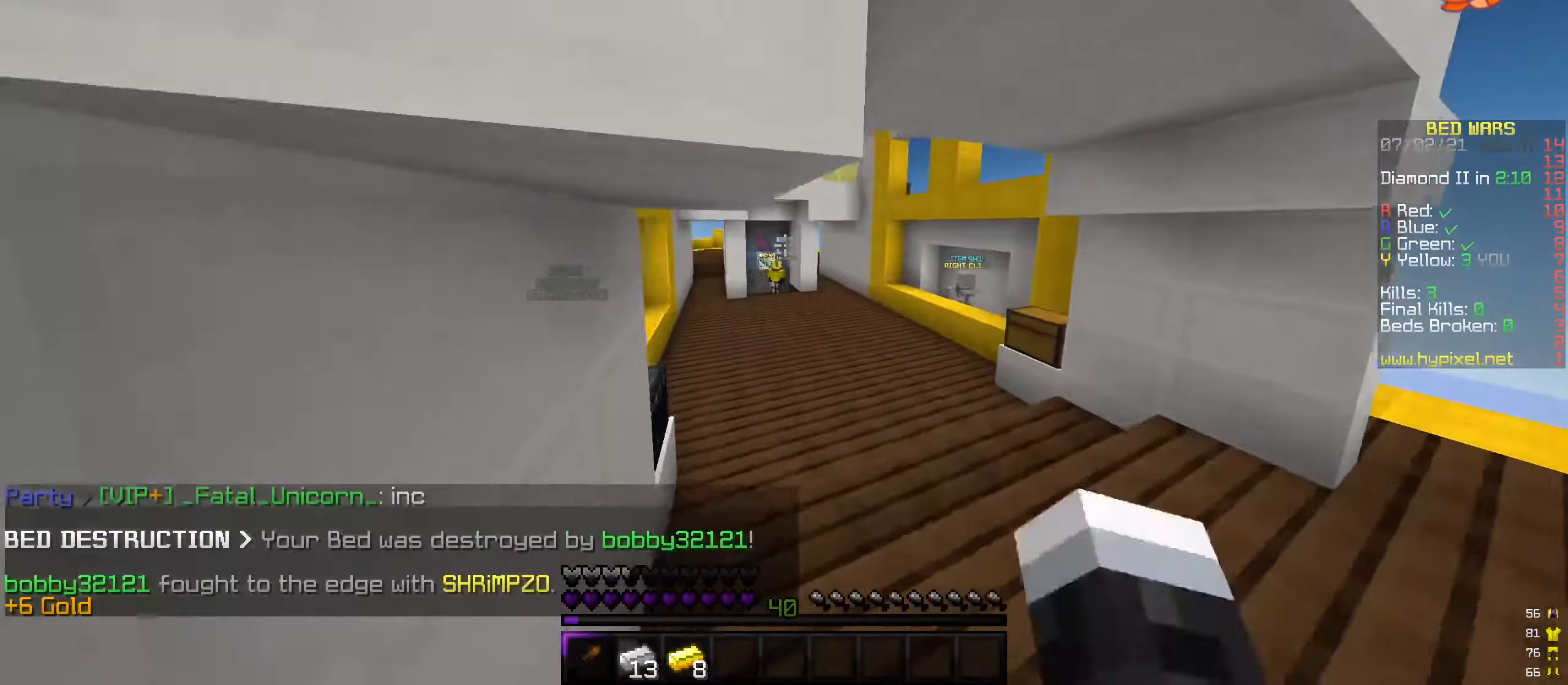
{"keys": ["w"], "mouse": ["left"], "events": [[488, "mouse_left", "down"]]}
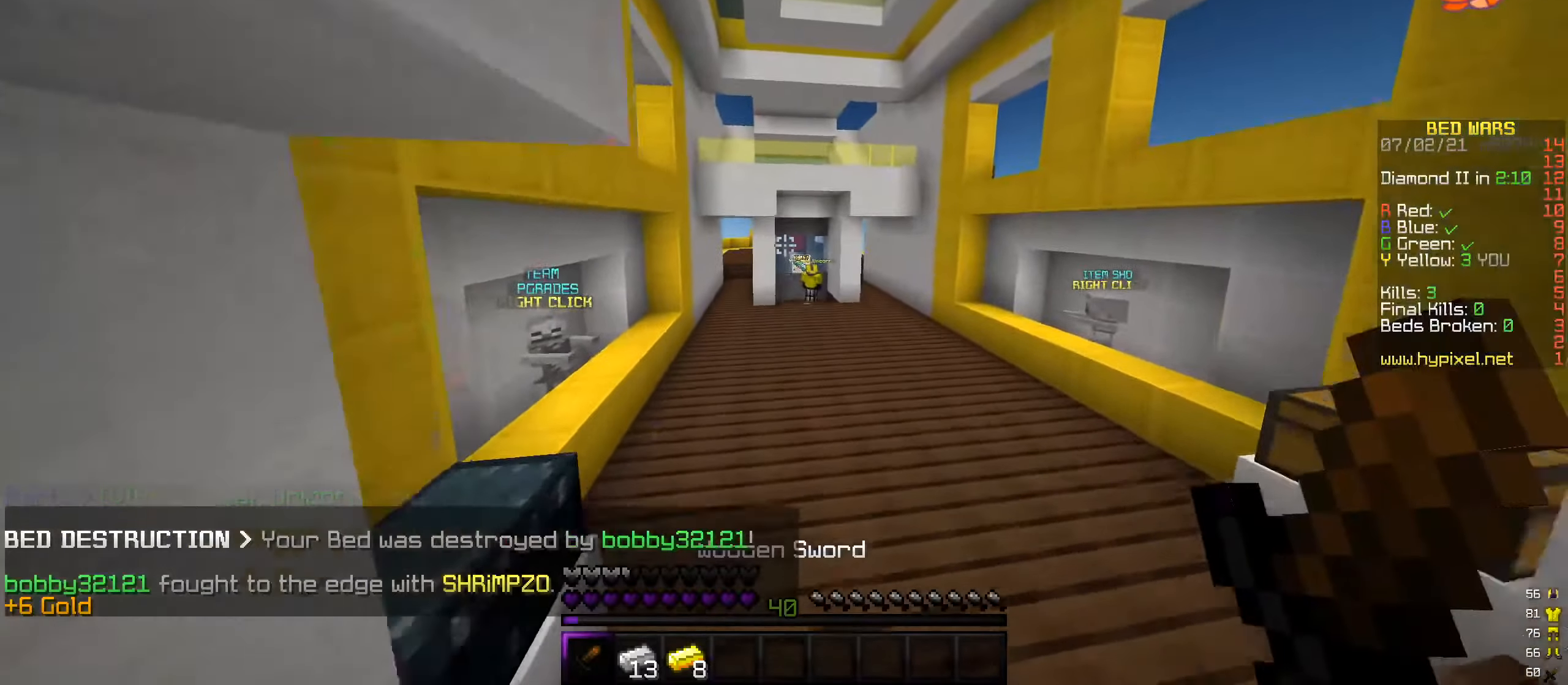
{"keys": ["w"], "mouse": ["left"], "events": []}
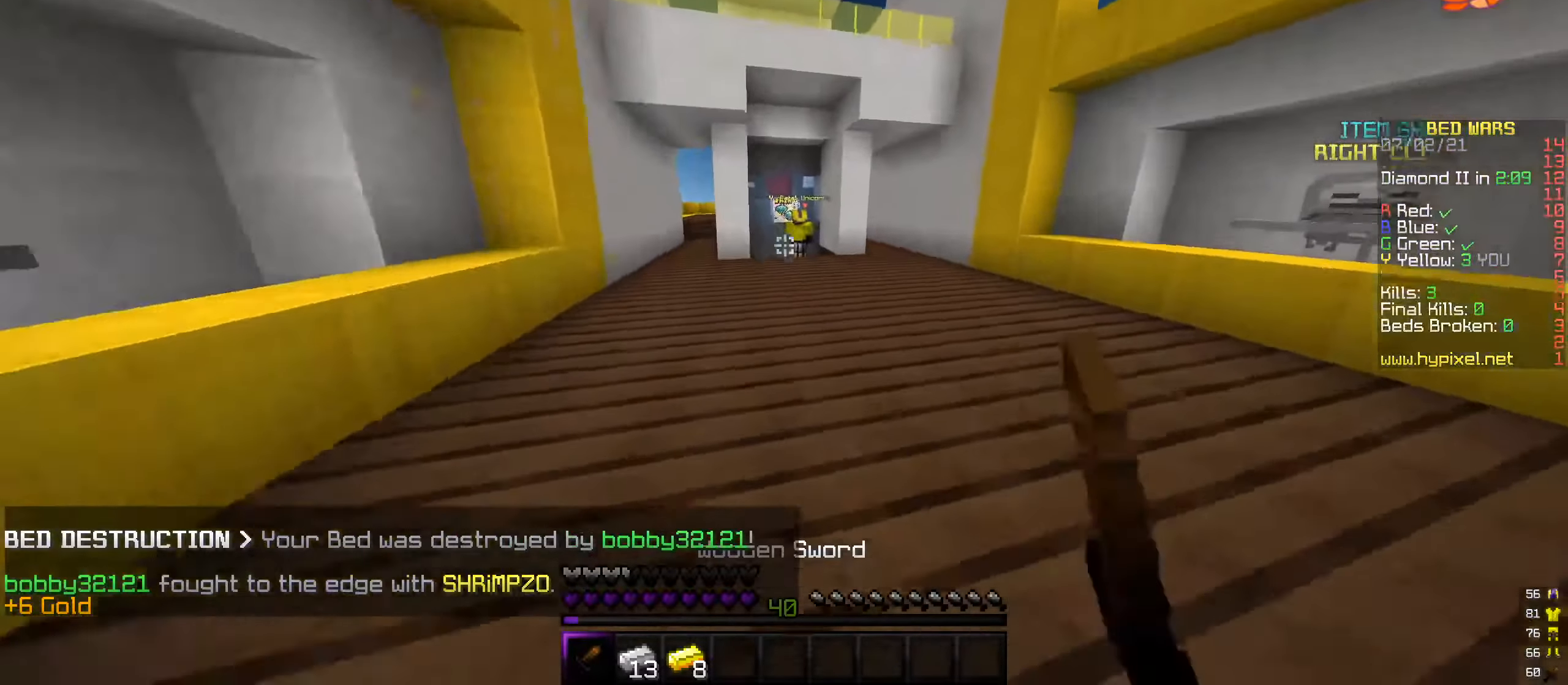
{"keys": ["w"], "mouse": ["left"], "events": [[454, "mouse_left", "up"], [505, "mouse_left", "down"]]}
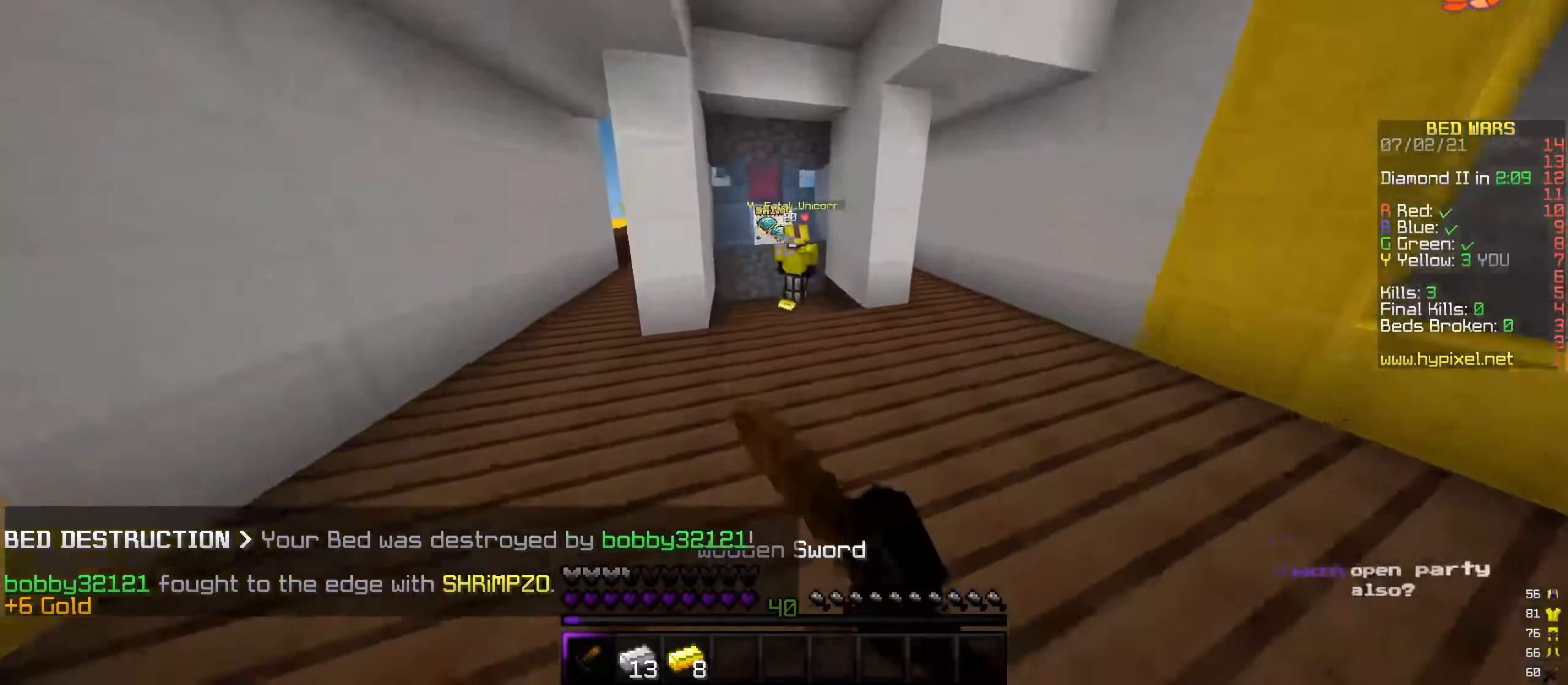
{"keys": ["a"], "mouse": [], "events": [[135, "mouse_left", "up"], [219, "a", "down"], [219, "mouse_left", "down"], [320, "mouse_left", "up"], [488, "w", "up"]]}
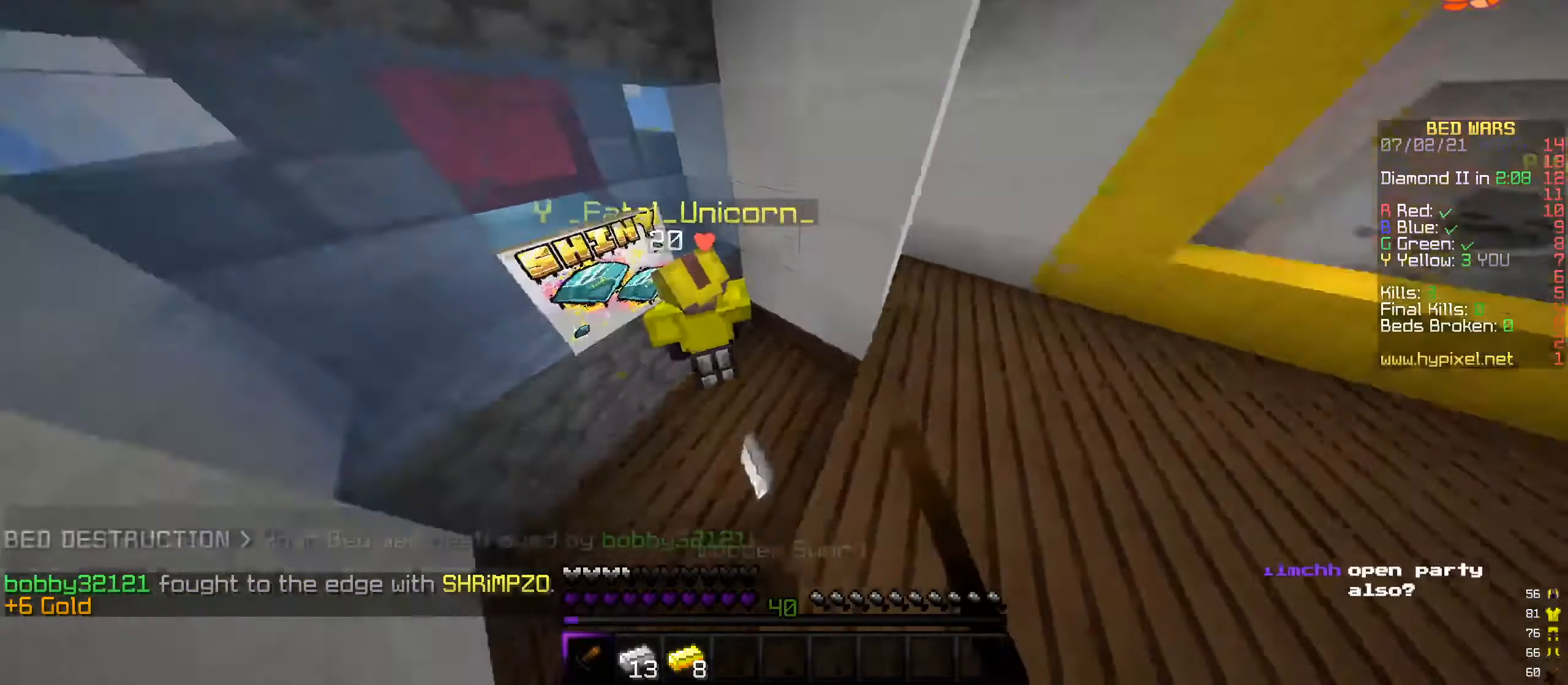
{"keys": [], "mouse": [], "events": [[152, "a", "up"]]}